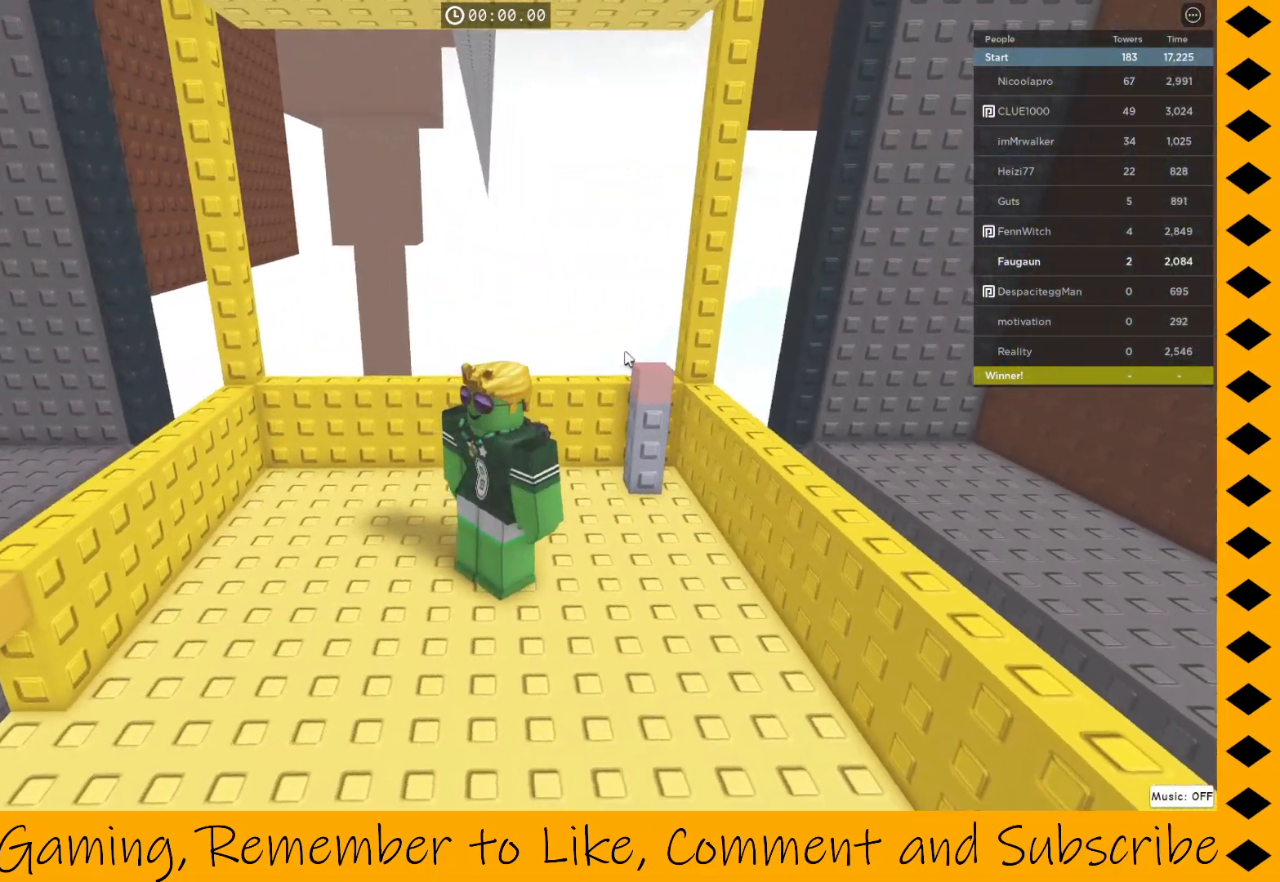
Gameplay with keyboard and mouse; each line is a JSON object with the keys and mouse buttons held at the frame after it. "events" lists presses ("down") and releases ("up") of "1", "2", "3", "4", "5", "a", "alt", "c", "caps_lock", "ctrl", "d", "e", "f", "g", "q", "r", "s", "shift", "space", "t", "tab", "v", "w", "x", "z", "mouse_left", "mouse_wheel" and "mouse_right" between this image and that frame as [ms after this image, input, new state], when the widget could be followed in between. "mouse_left", "mouse_wheel", "mouse_right" = the "left", "wheel", "right" buttons of the "mouse" list. No other keys are recorded. "wheel" means that the mouse wheel is clicked or scrolled. Not read: mouse_move.
{"keys": [], "mouse": ["right"], "events": []}
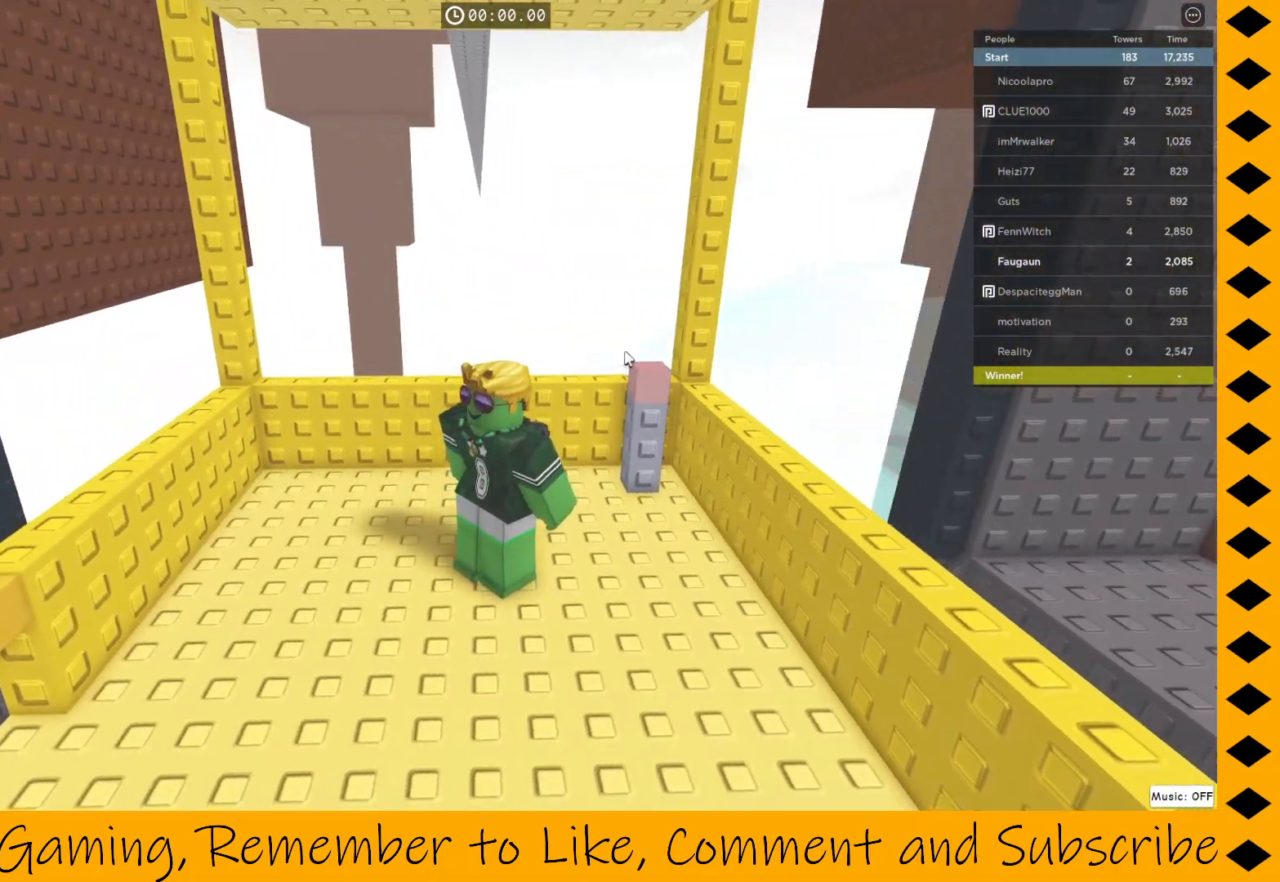
{"keys": [], "mouse": ["right"], "events": []}
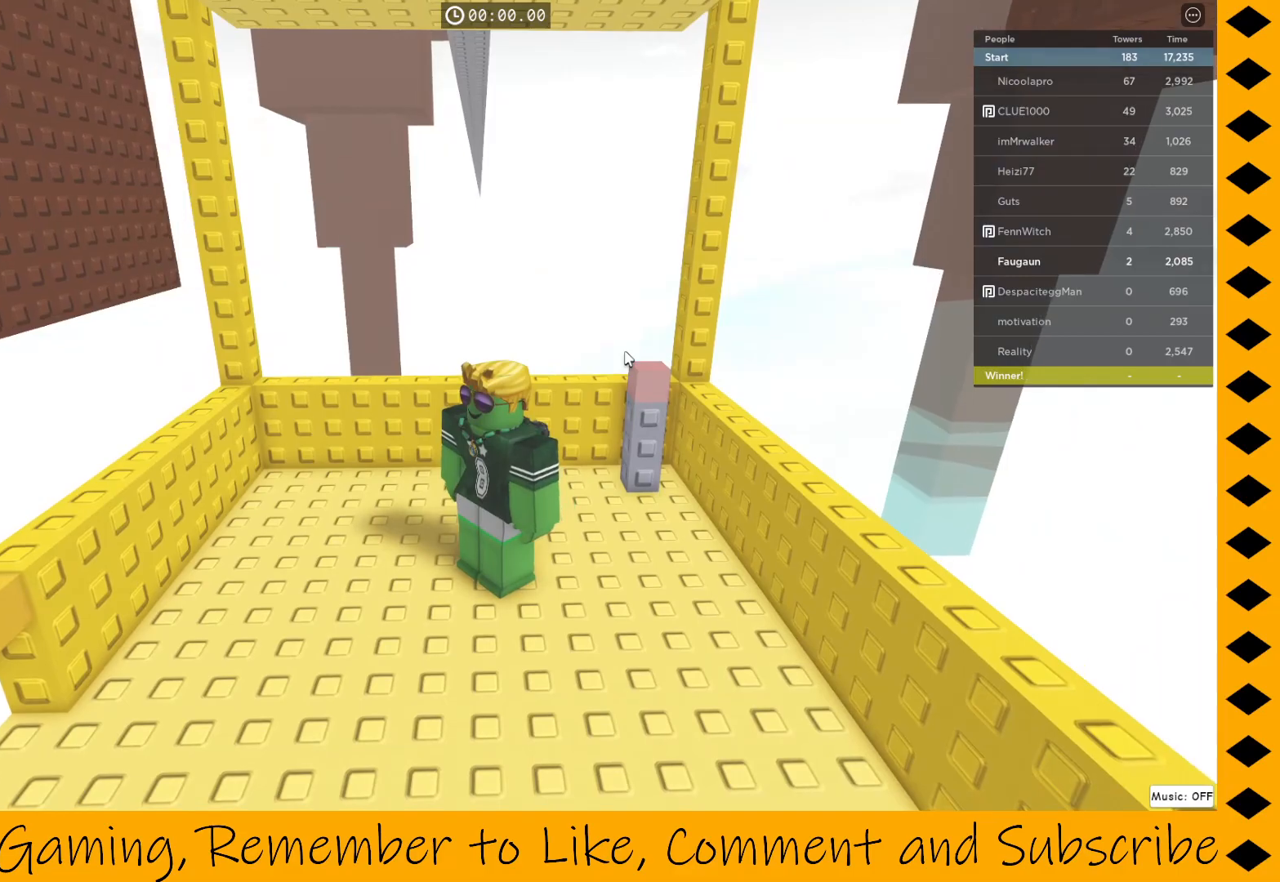
{"keys": [], "mouse": ["right"], "events": []}
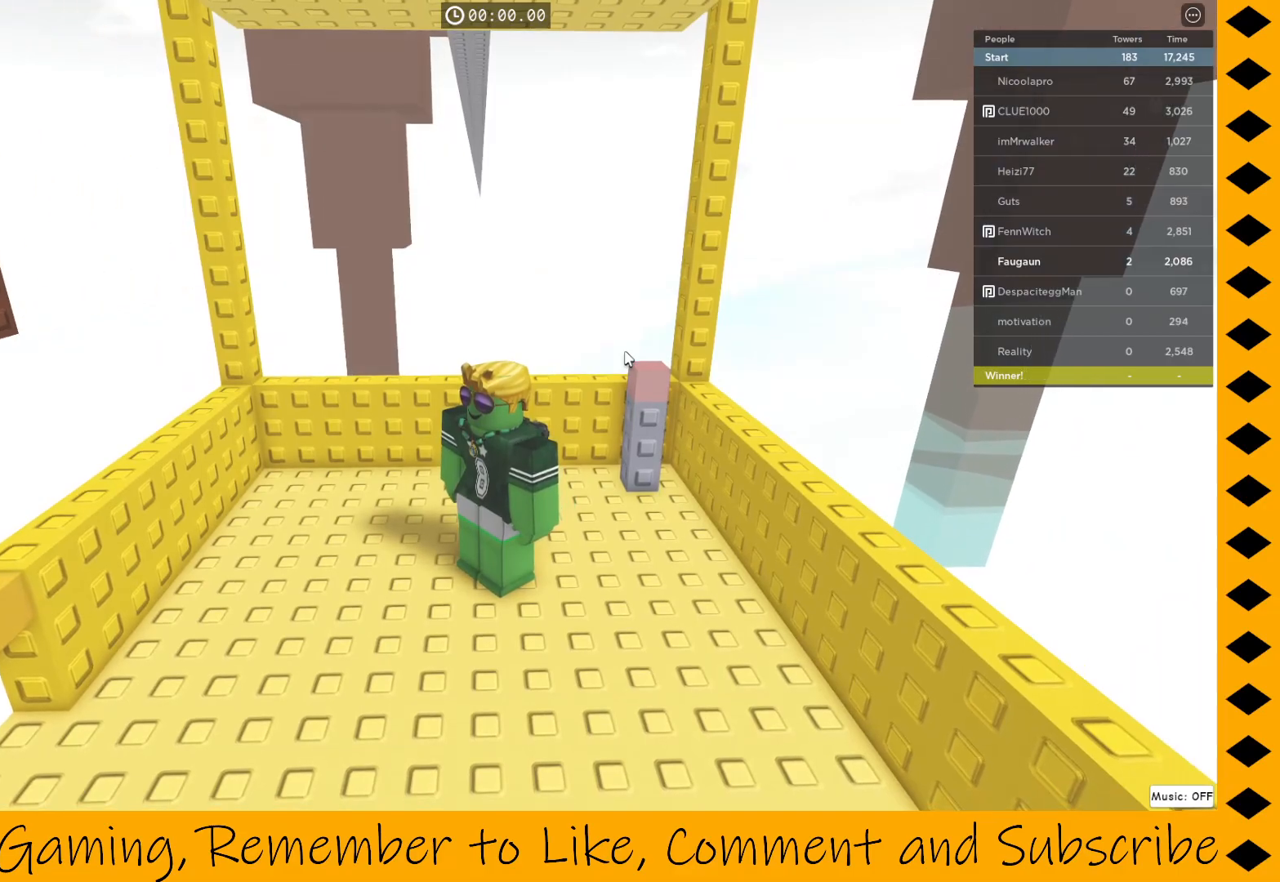
{"keys": [], "mouse": ["right"], "events": []}
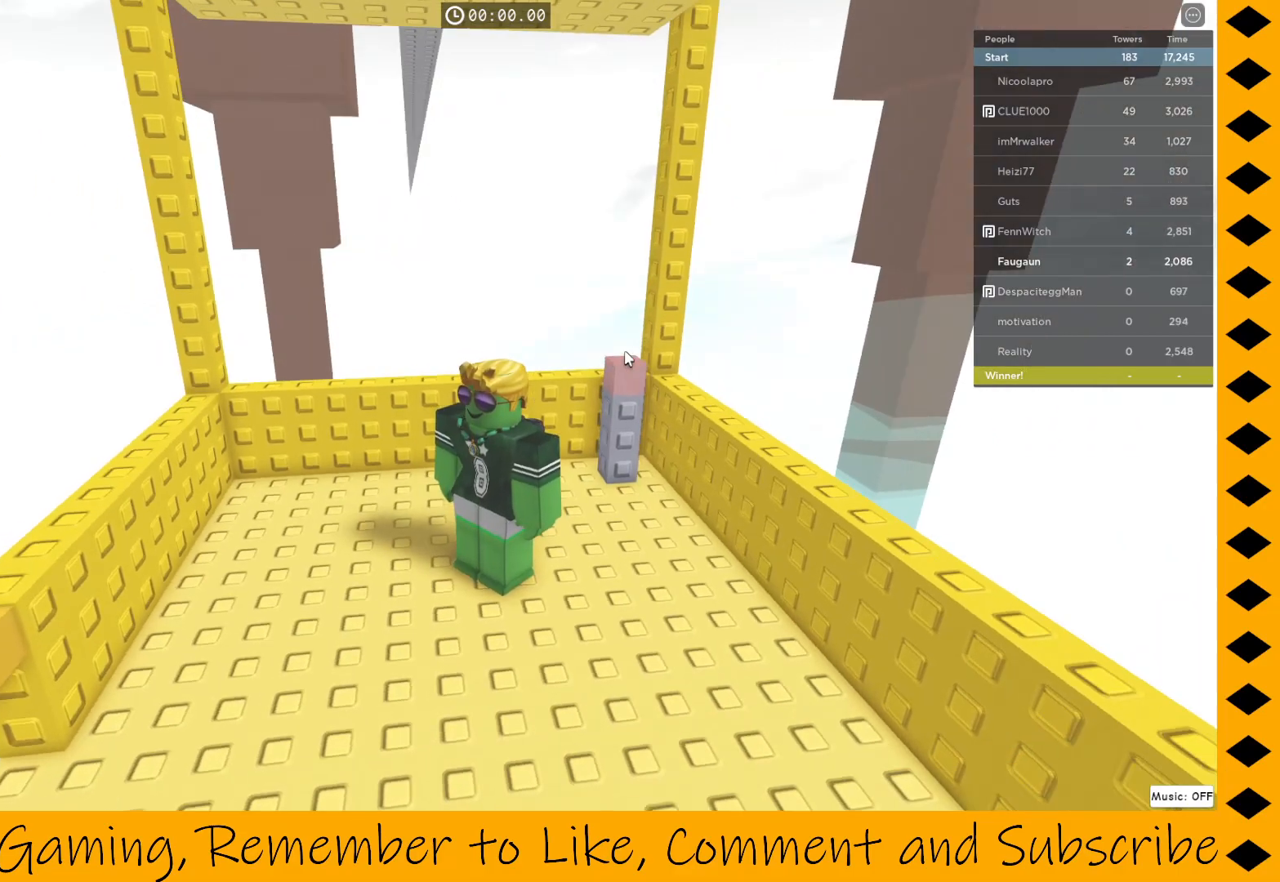
{"keys": [], "mouse": ["right"], "events": []}
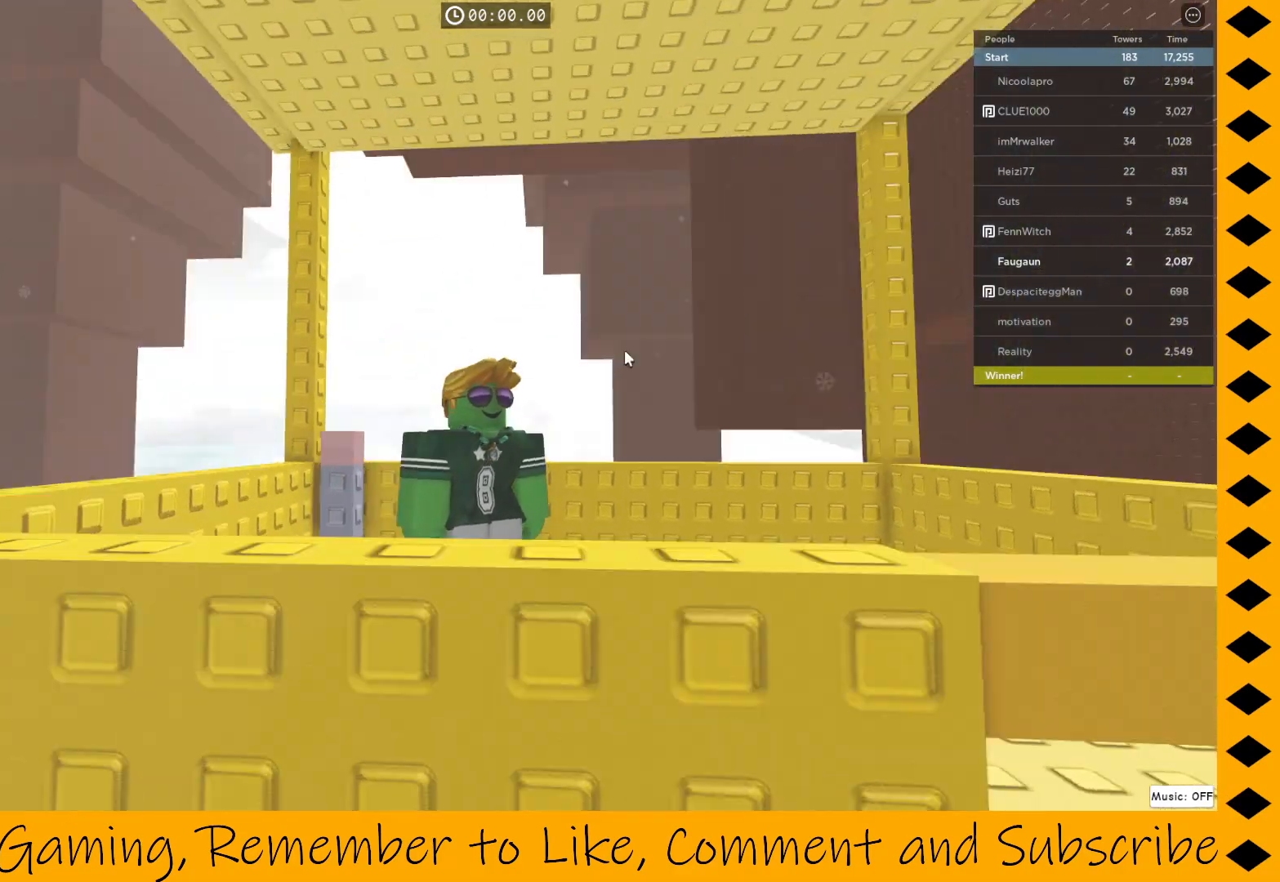
{"keys": [], "mouse": ["right"], "events": []}
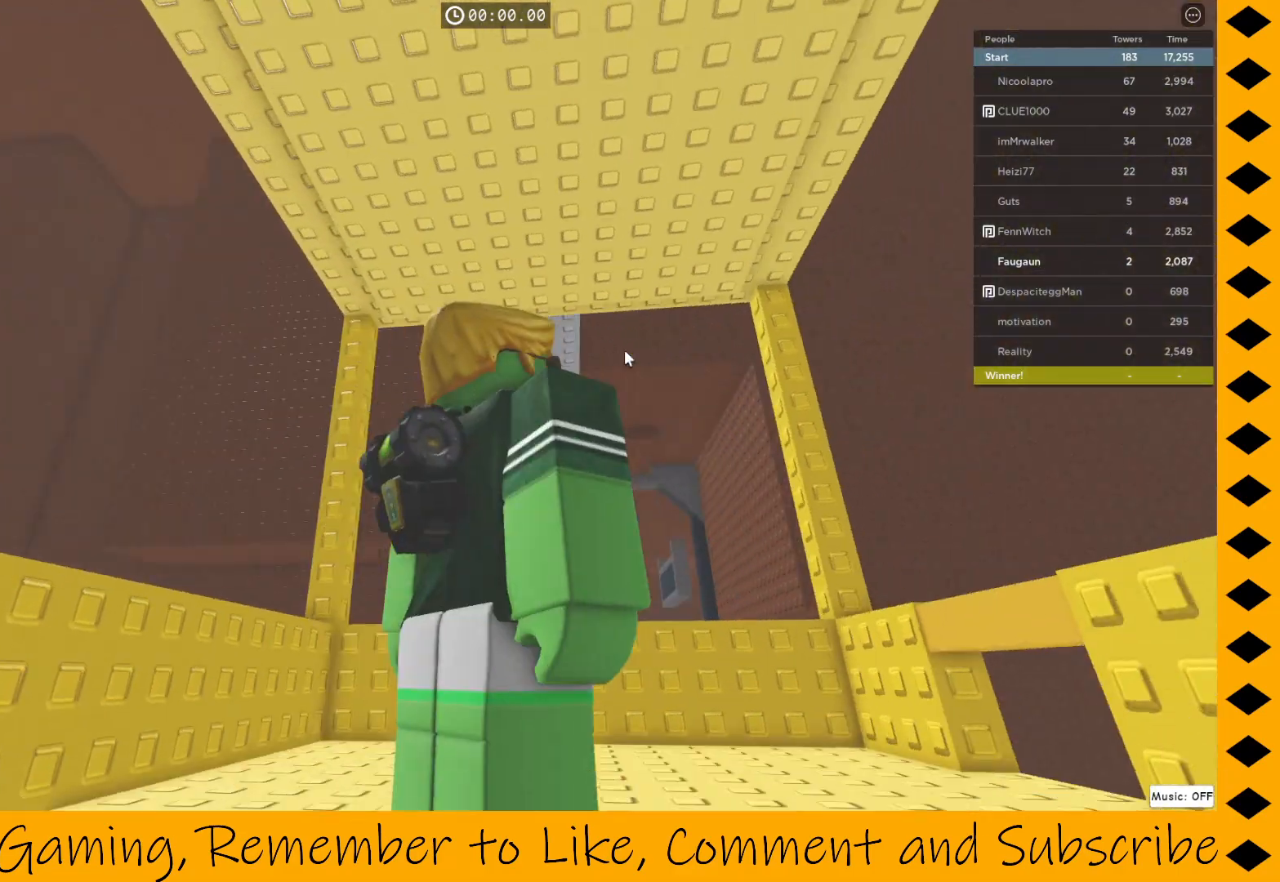
{"keys": [], "mouse": ["right"], "events": []}
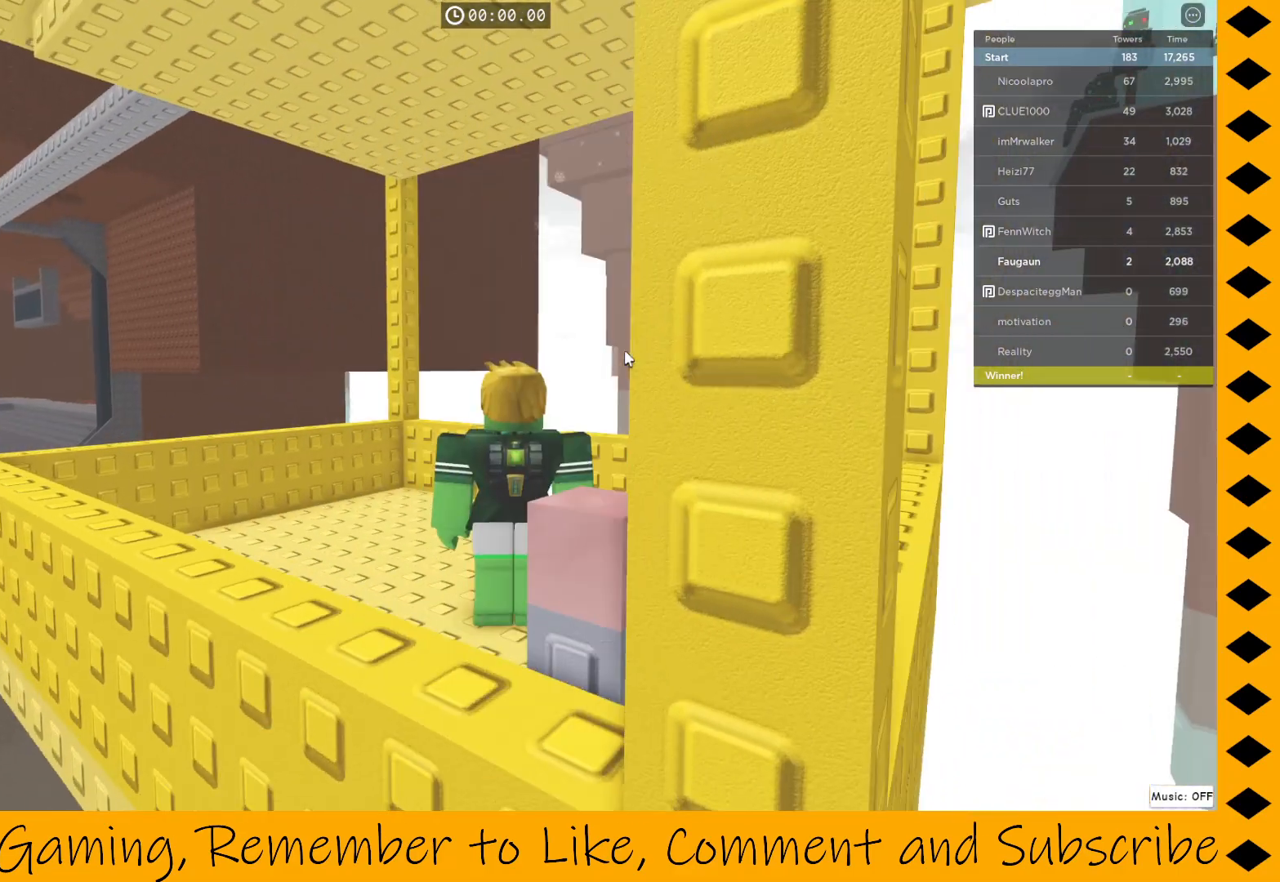
{"keys": ["a"], "mouse": ["right"], "events": [[33, "mouse_right", "up"], [367, "mouse_right", "down"], [500, "a", "down"]]}
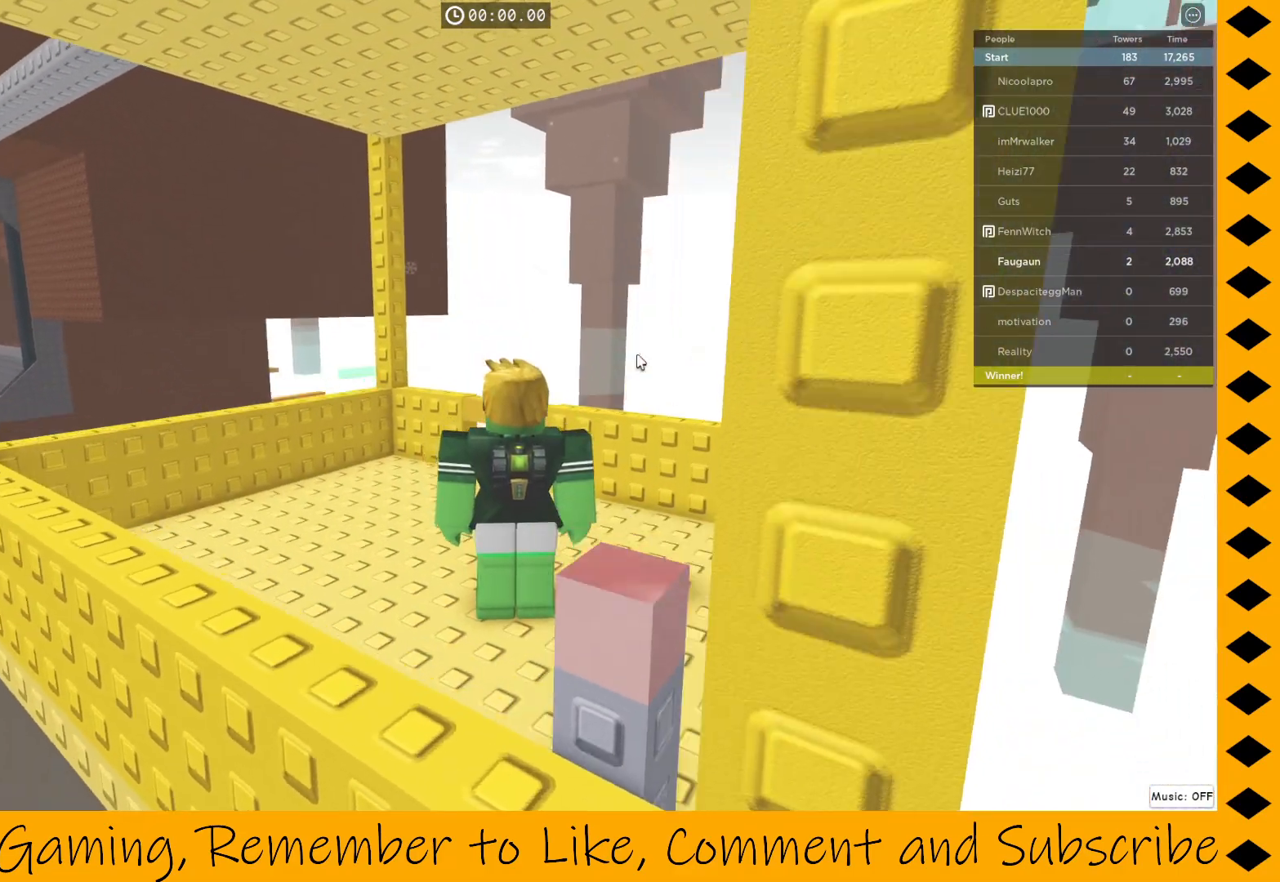
{"keys": [], "mouse": ["right"], "events": [[183, "a", "up"], [333, "w", "down"], [483, "w", "up"]]}
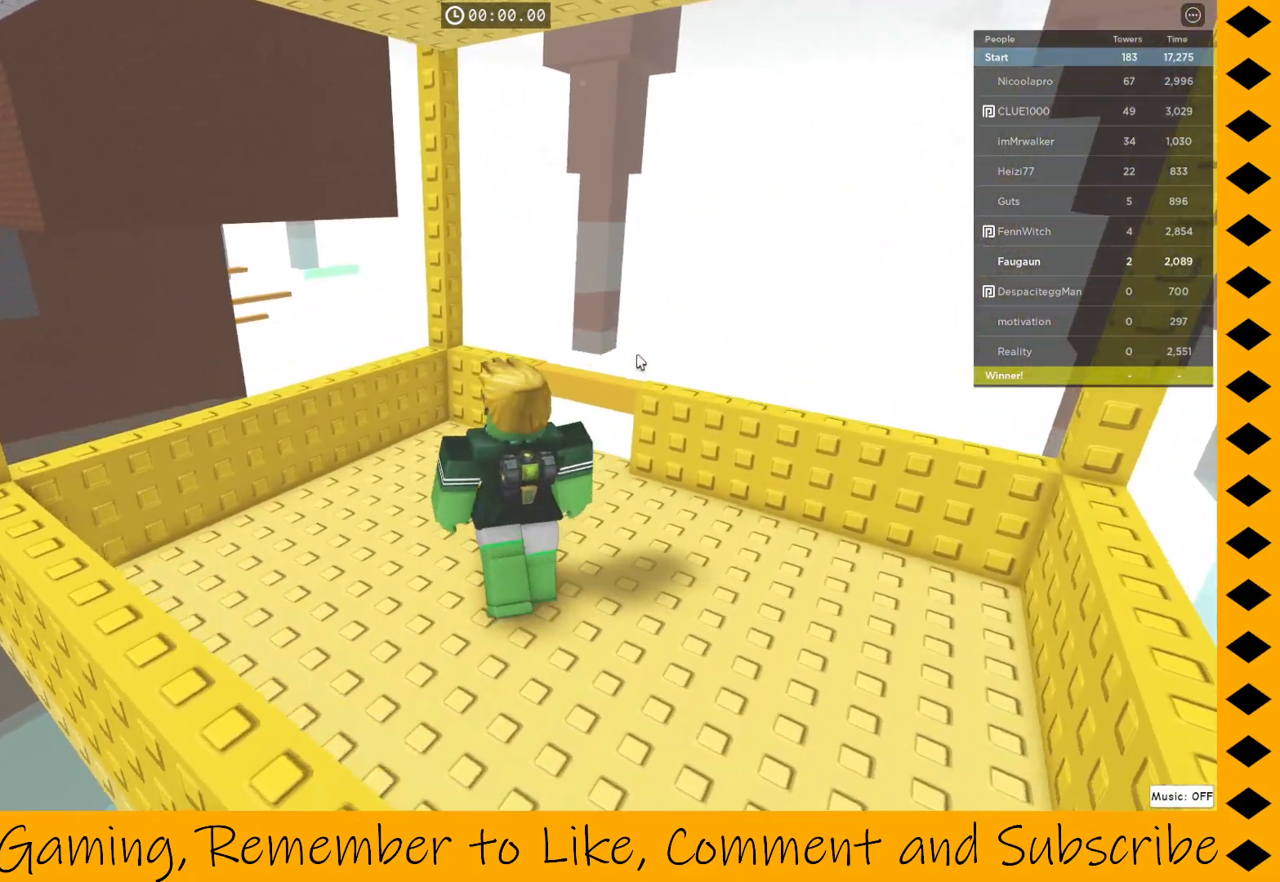
{"keys": [], "mouse": ["right"], "events": []}
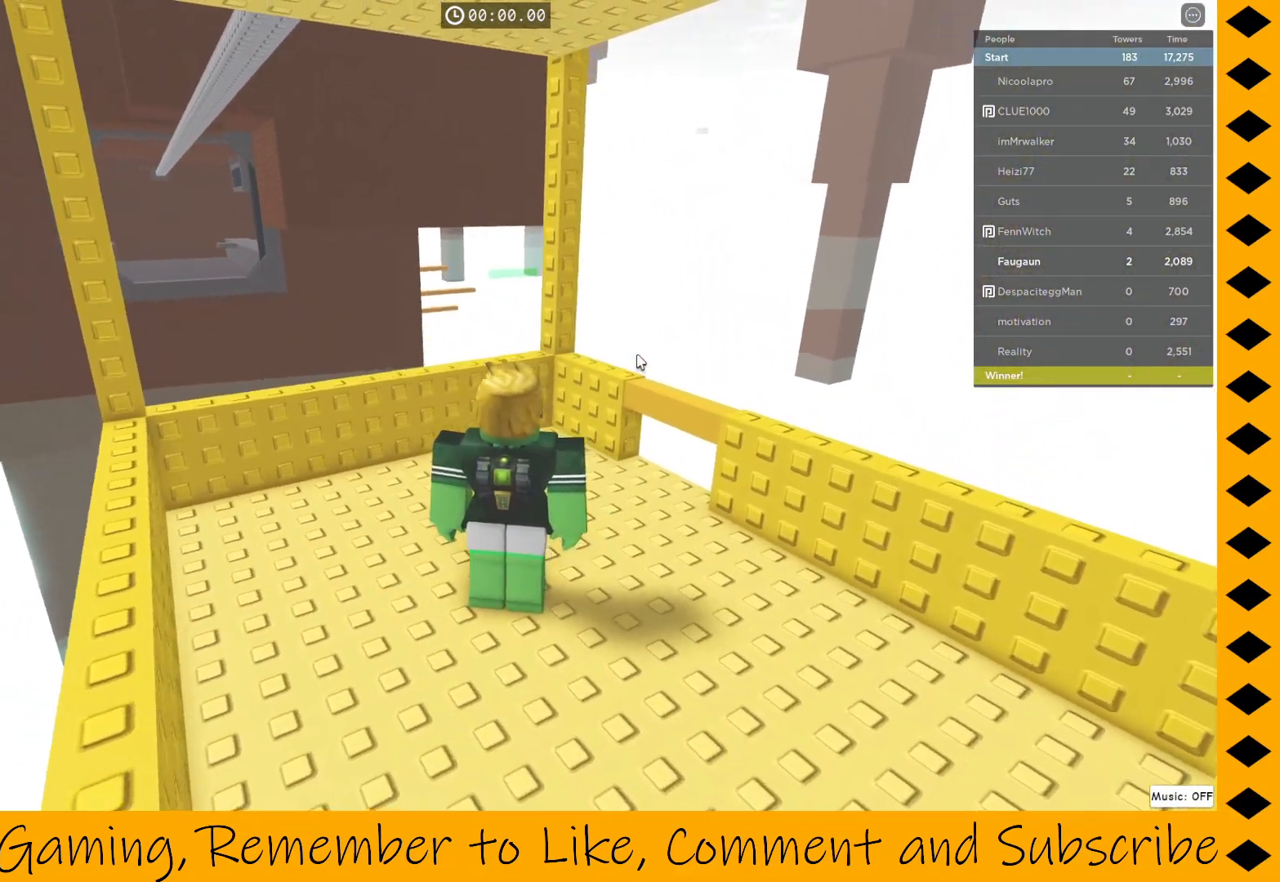
{"keys": [], "mouse": ["right"], "events": [[133, "d", "down"], [267, "d", "up"]]}
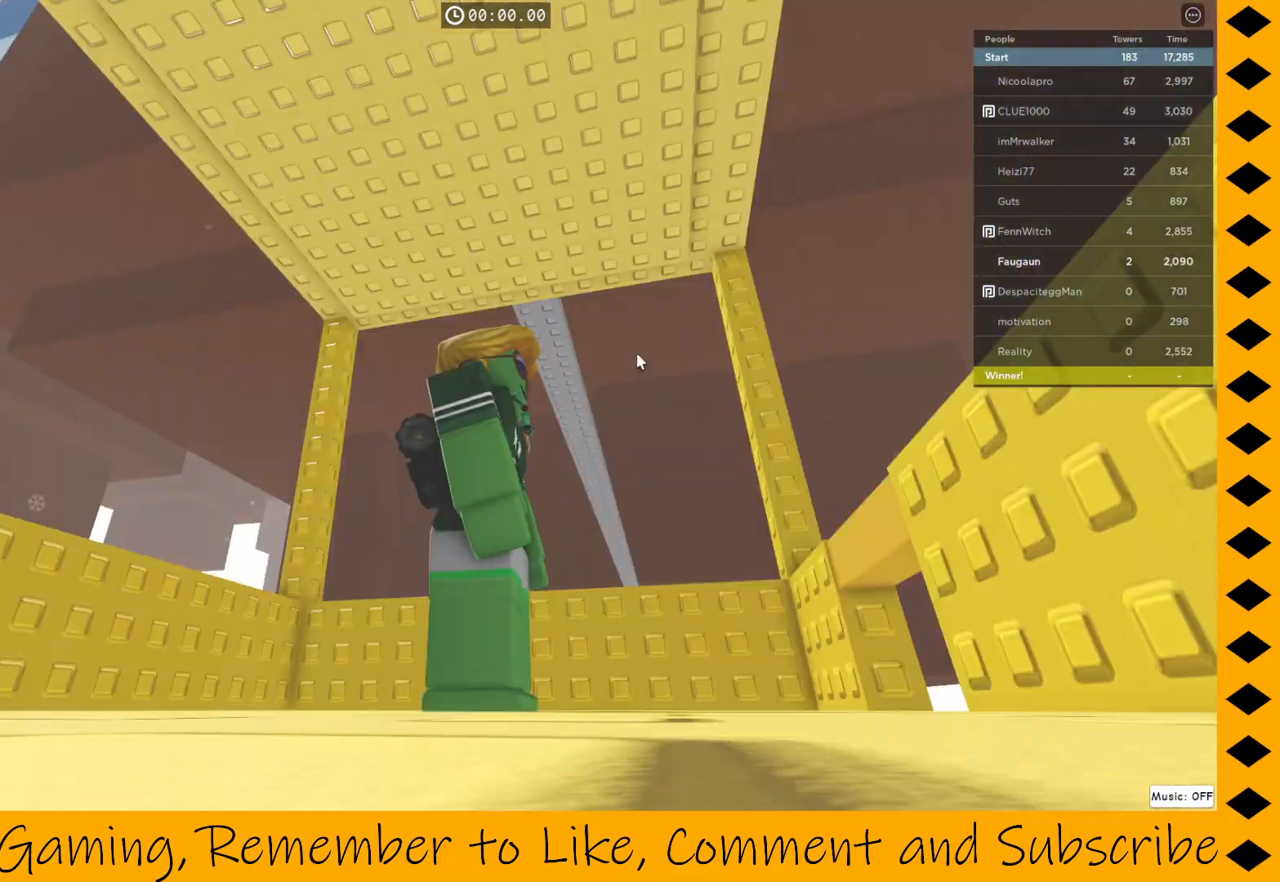
{"keys": [], "mouse": ["right"], "events": [[150, "d", "down"], [250, "d", "up"]]}
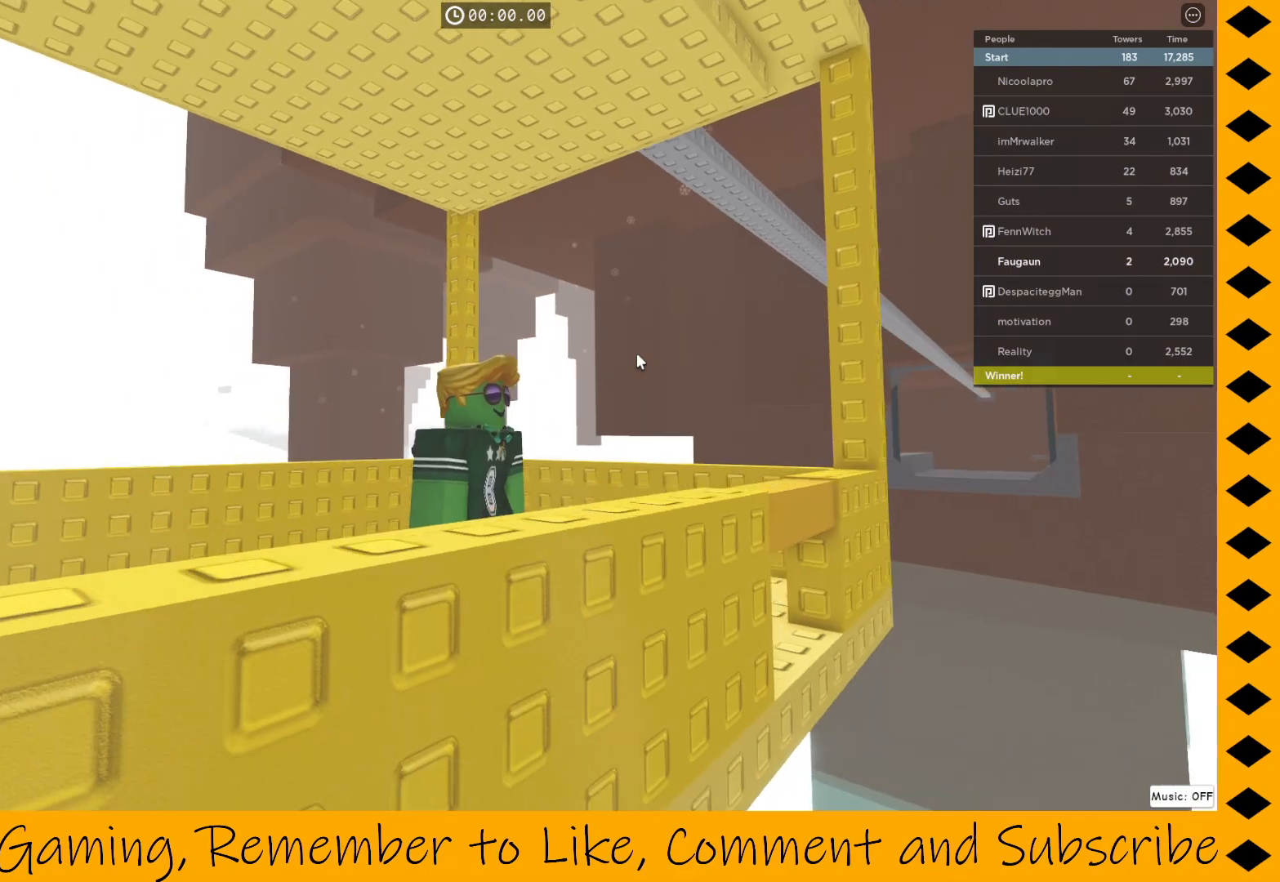
{"keys": [], "mouse": ["right"], "events": []}
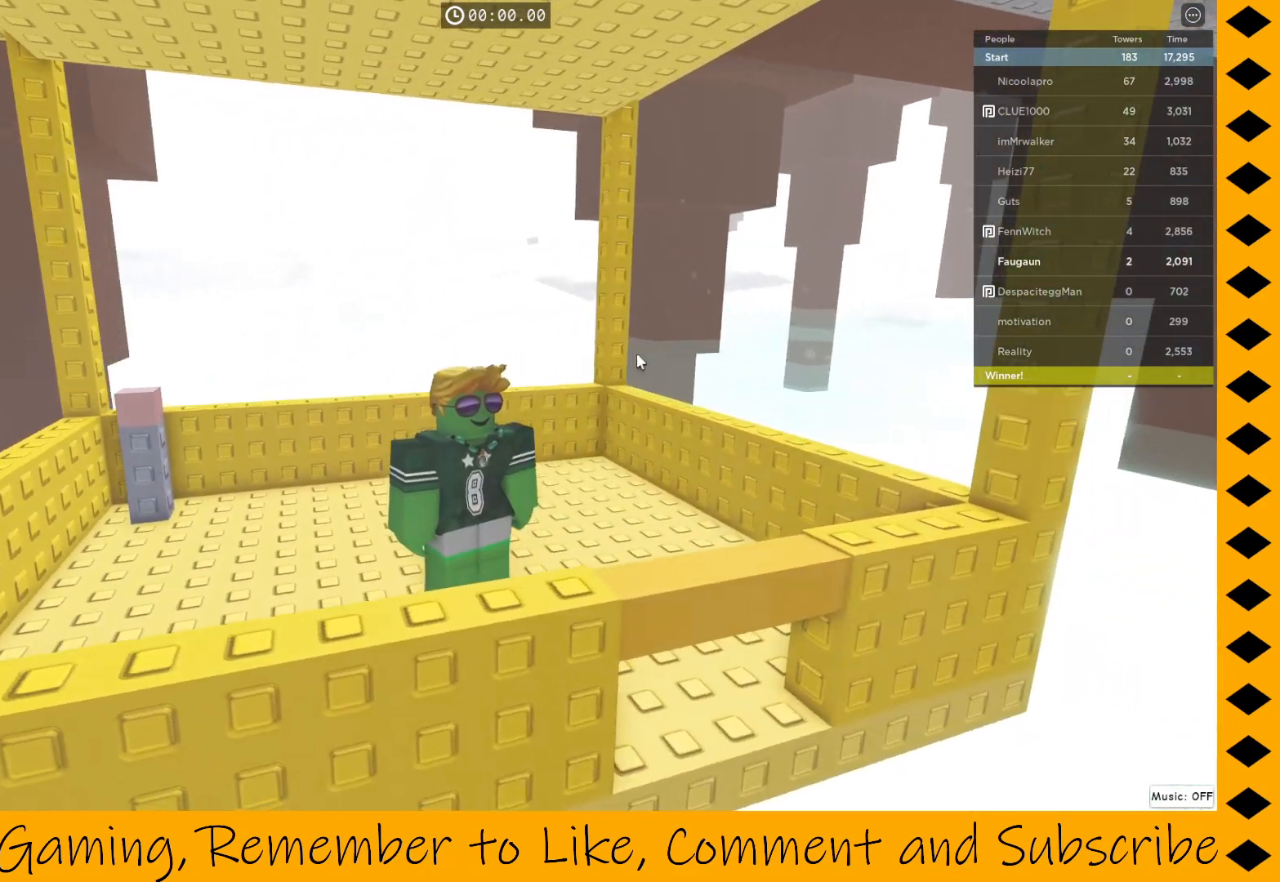
{"keys": [], "mouse": ["right"]}
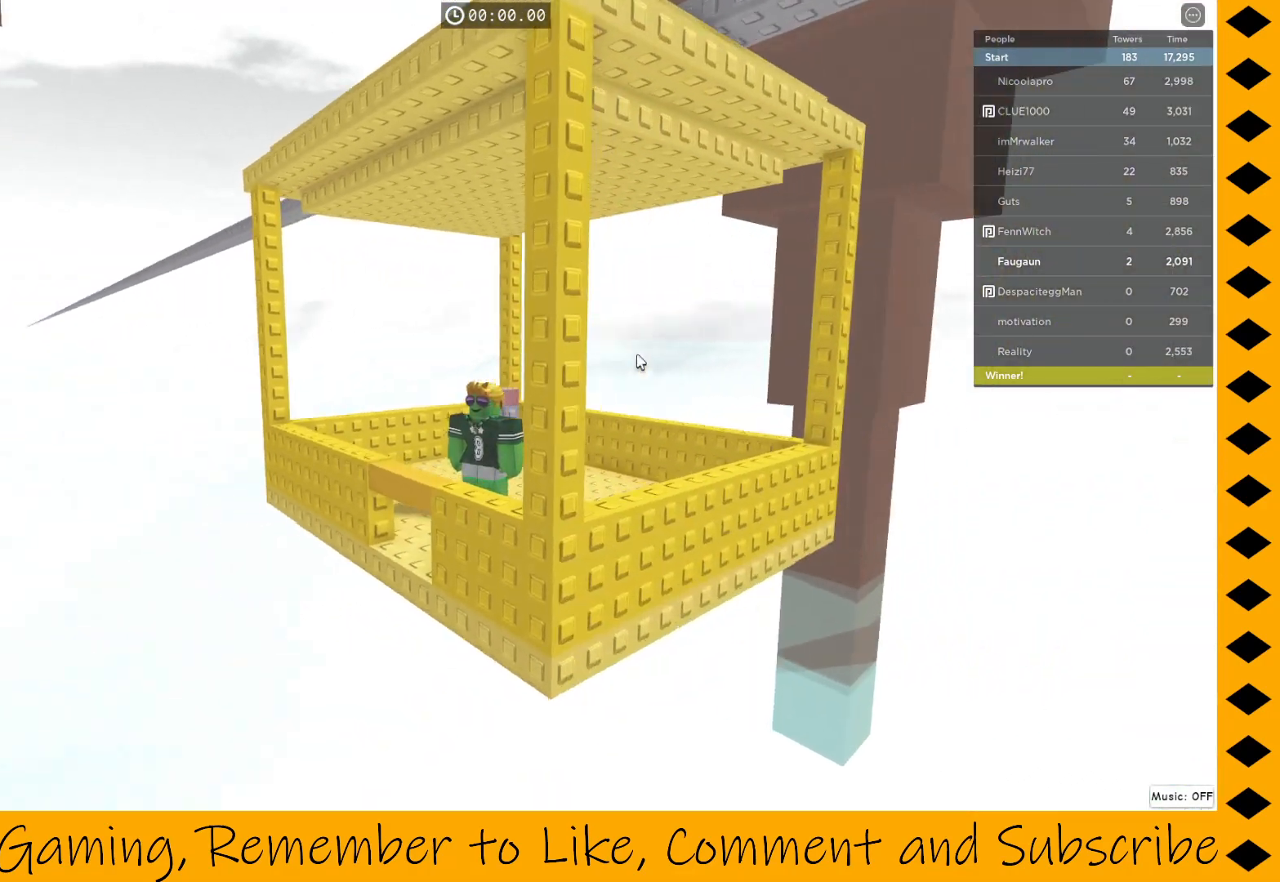
{"keys": [], "mouse": ["right"]}
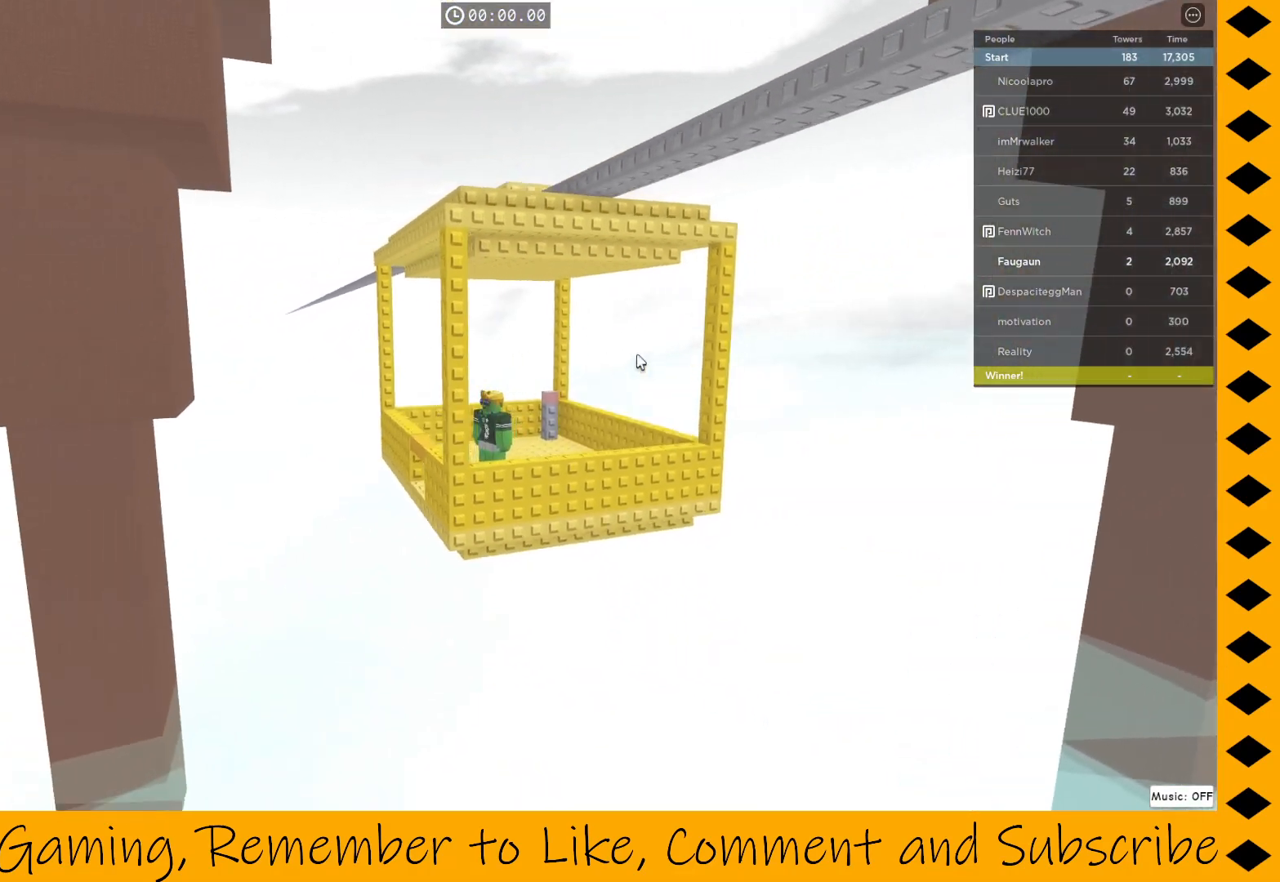
{"keys": [], "mouse": [], "events": [[400, "mouse_right", "up"]]}
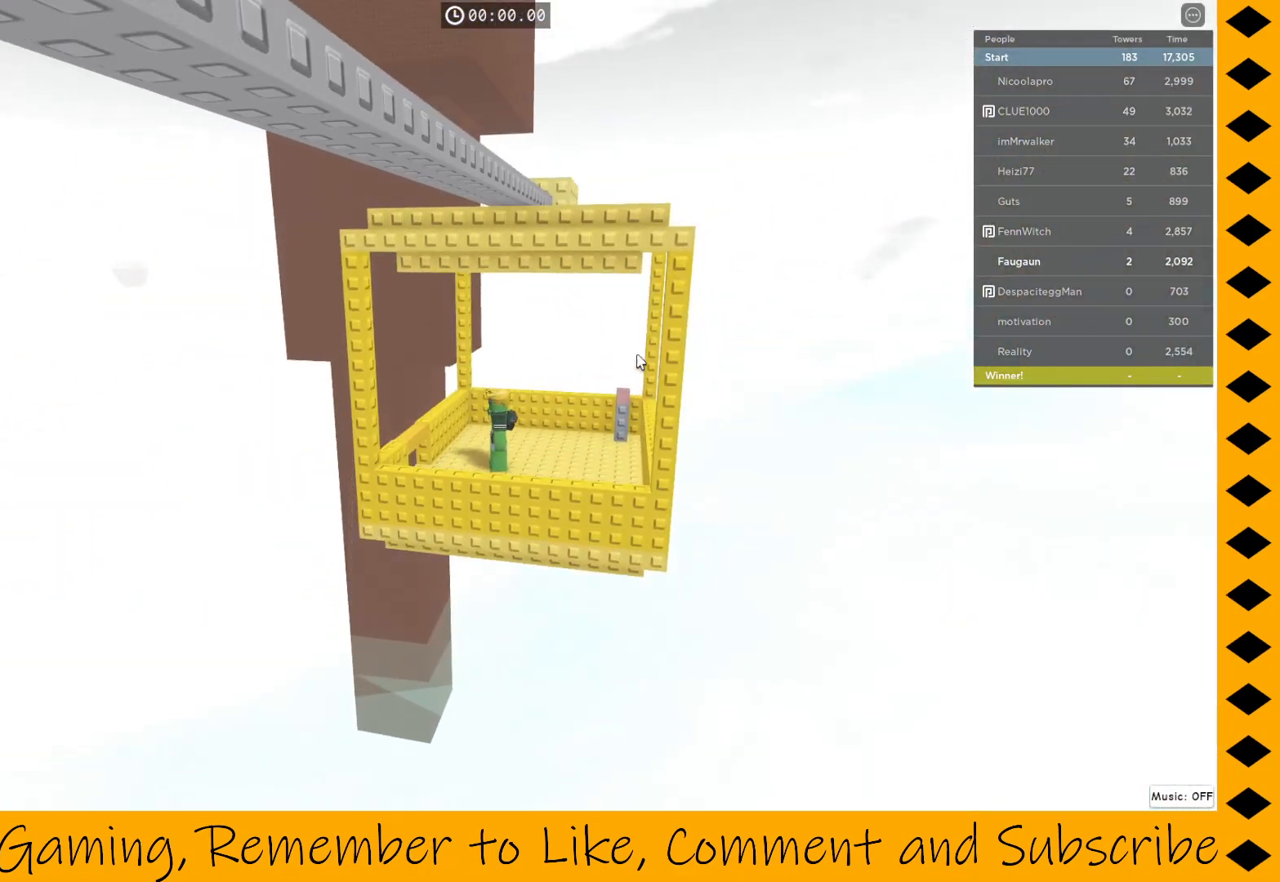
{"keys": [], "mouse": ["right"], "events": [[267, "mouse_right", "down"]]}
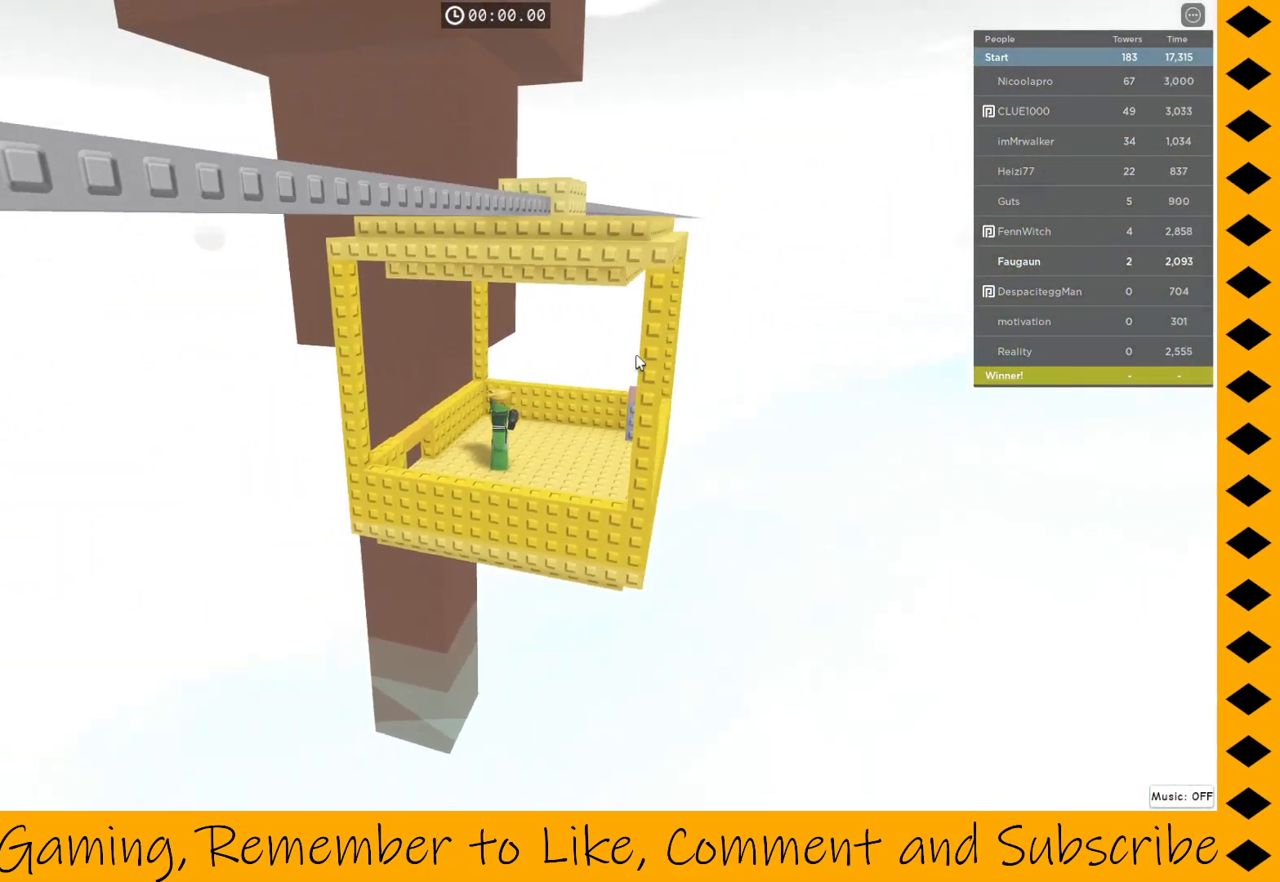
{"keys": [], "mouse": ["right"], "events": []}
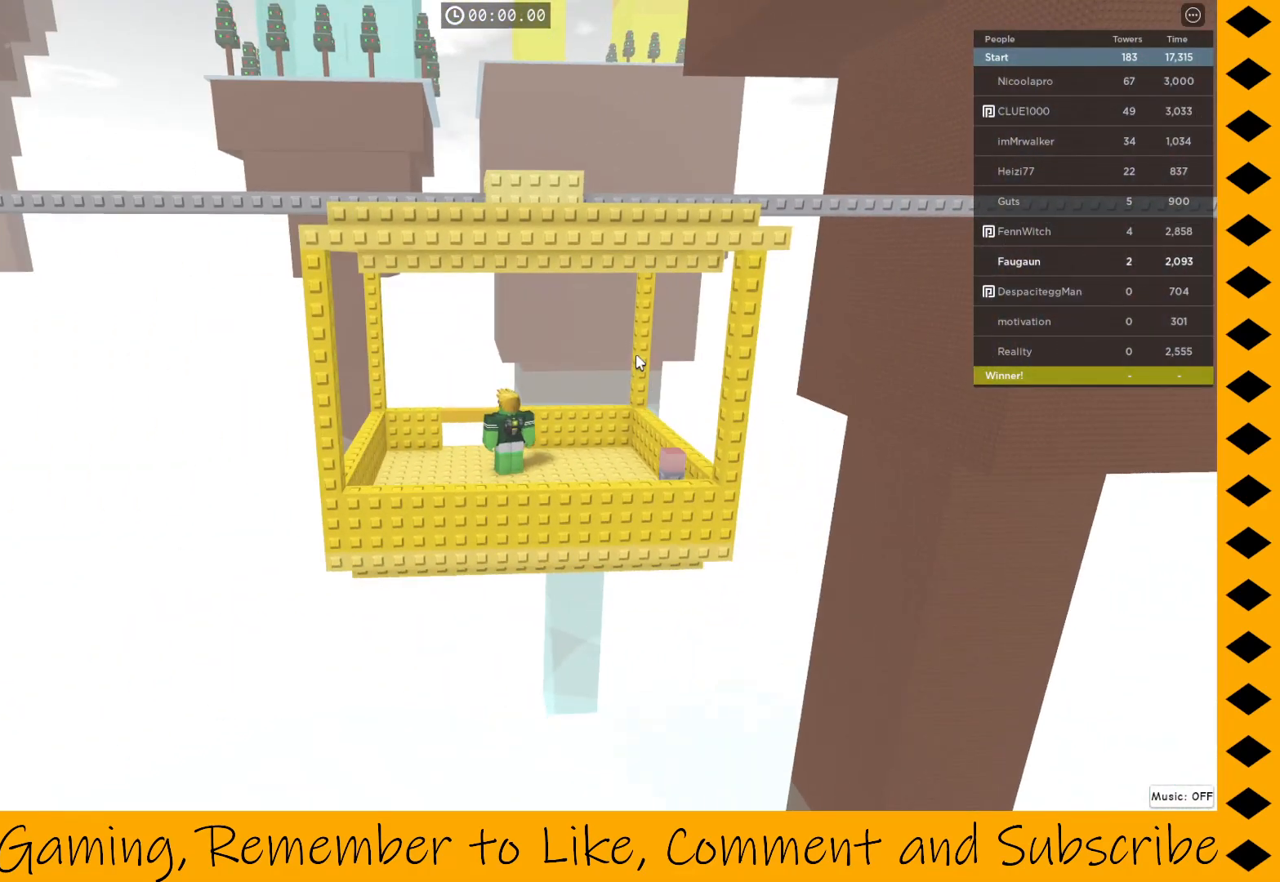
{"keys": [], "mouse": [], "events": [[250, "mouse_right", "up"]]}
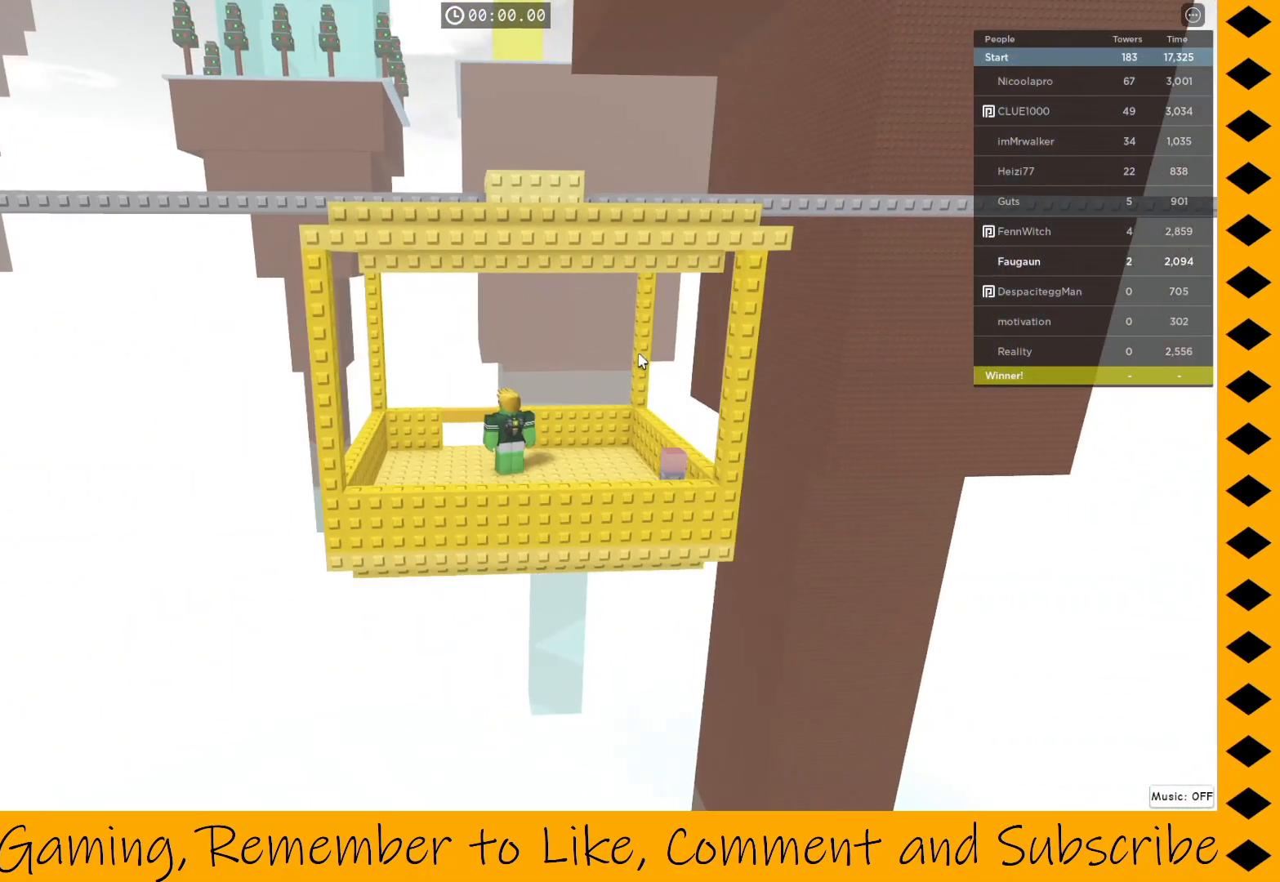
{"keys": [], "mouse": ["right"], "events": [[333, "mouse_right", "down"]]}
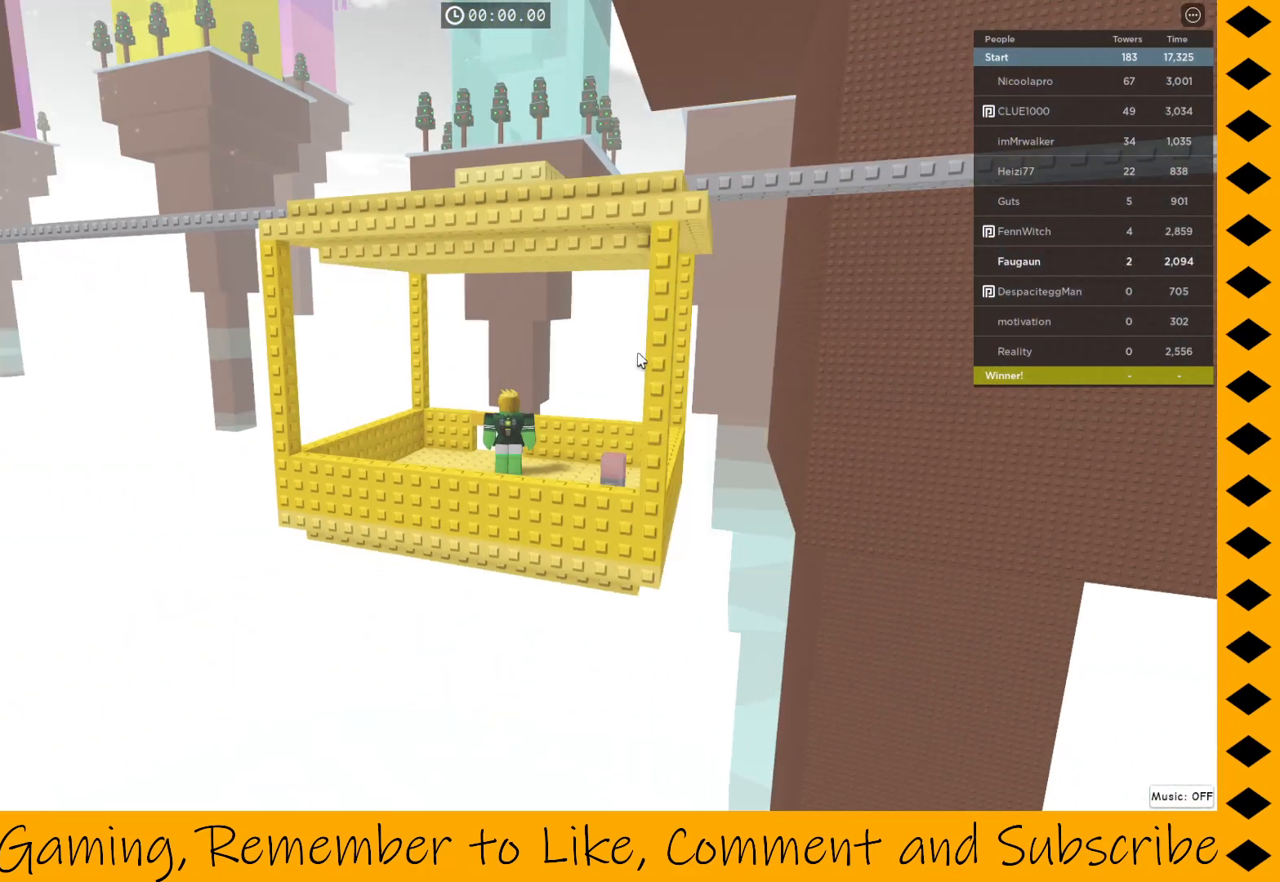
{"keys": [], "mouse": ["right"], "events": []}
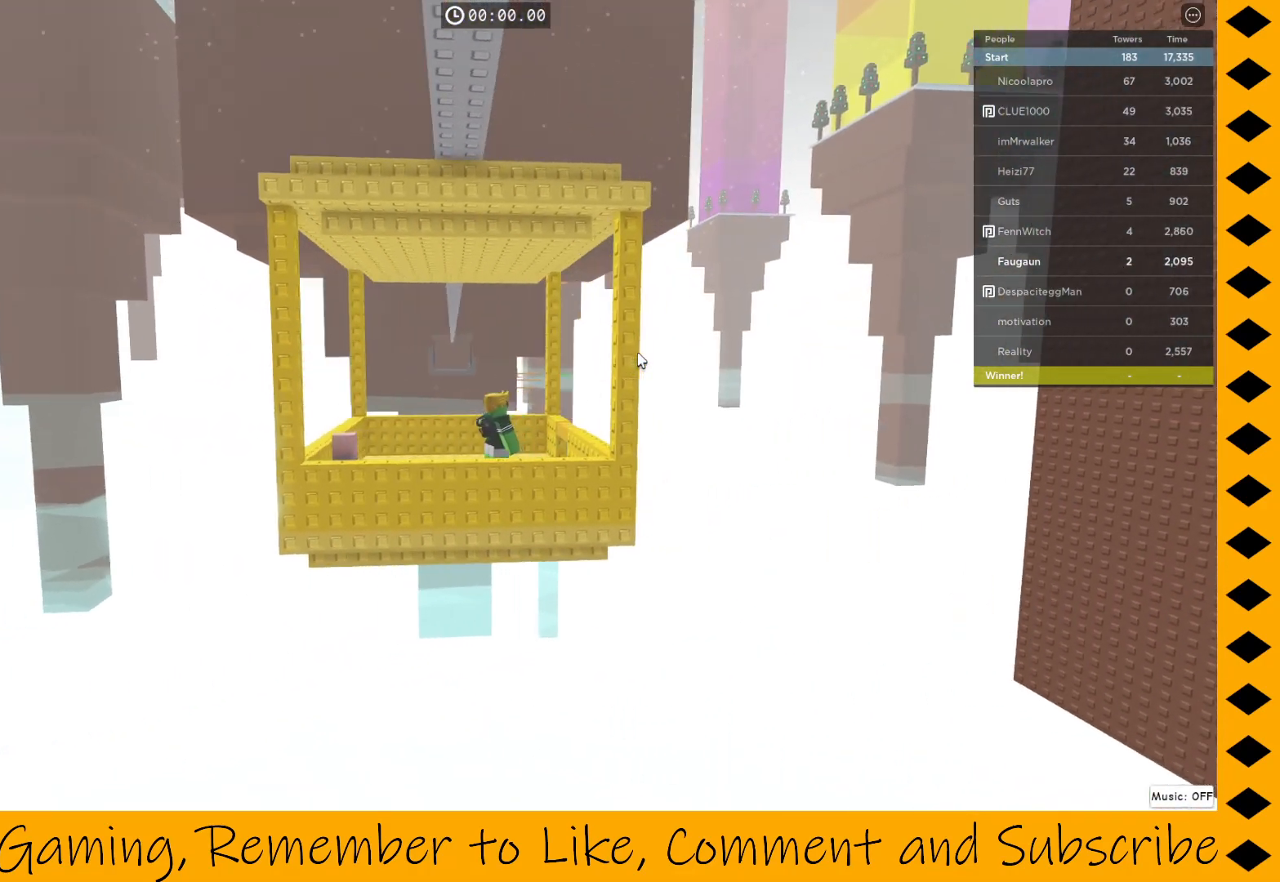
{"keys": [], "mouse": ["right"], "events": []}
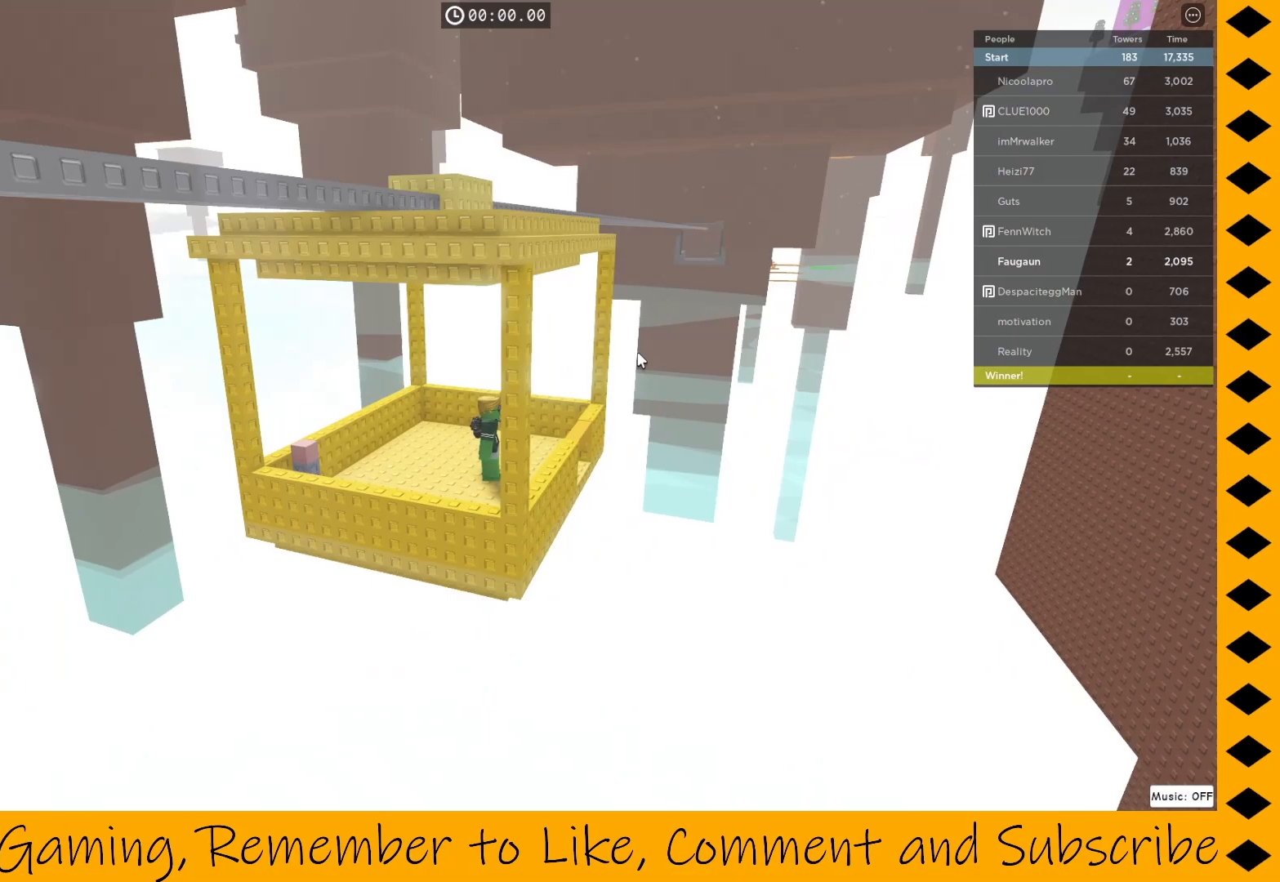
{"keys": [], "mouse": ["right"], "events": []}
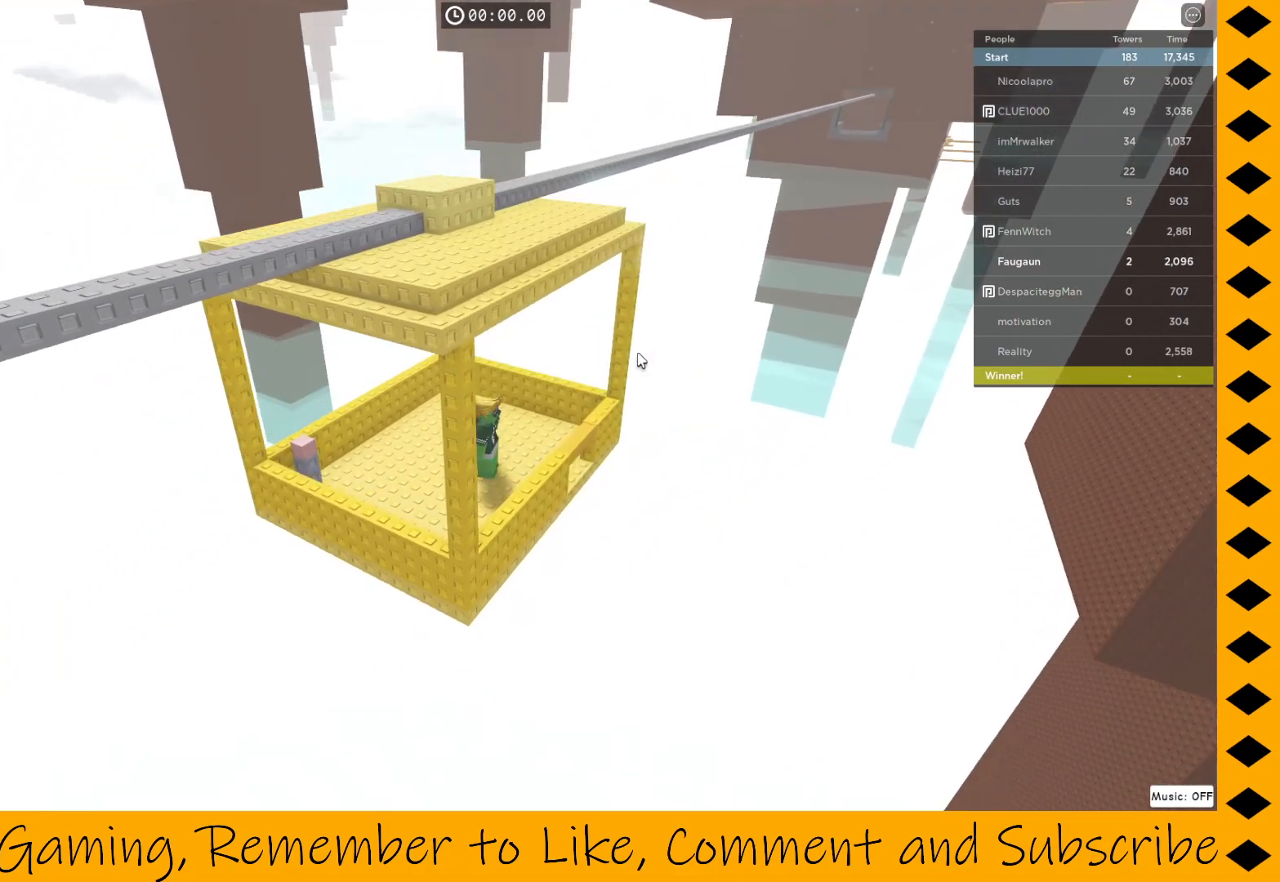
{"keys": [], "mouse": ["right"], "events": []}
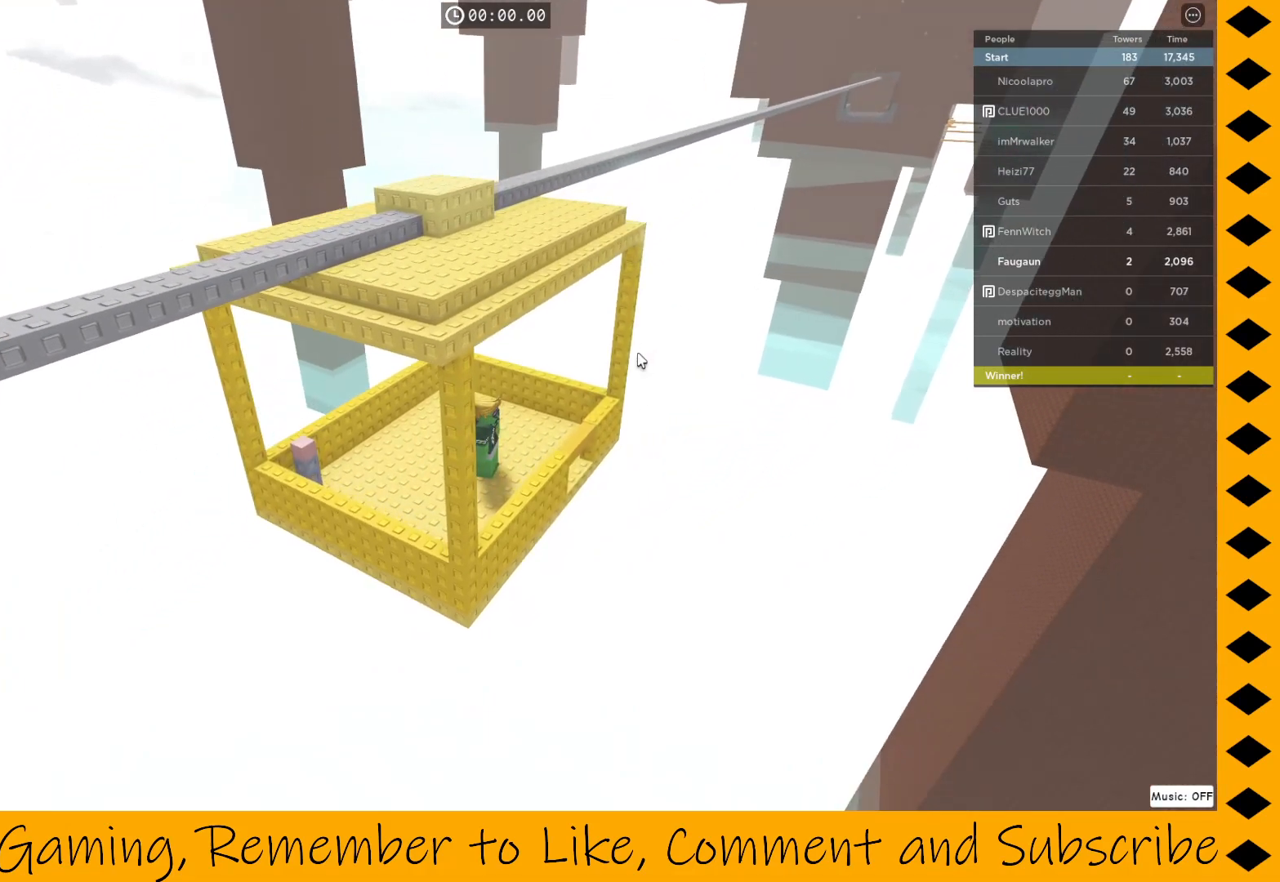
{"keys": [], "mouse": ["right"], "events": []}
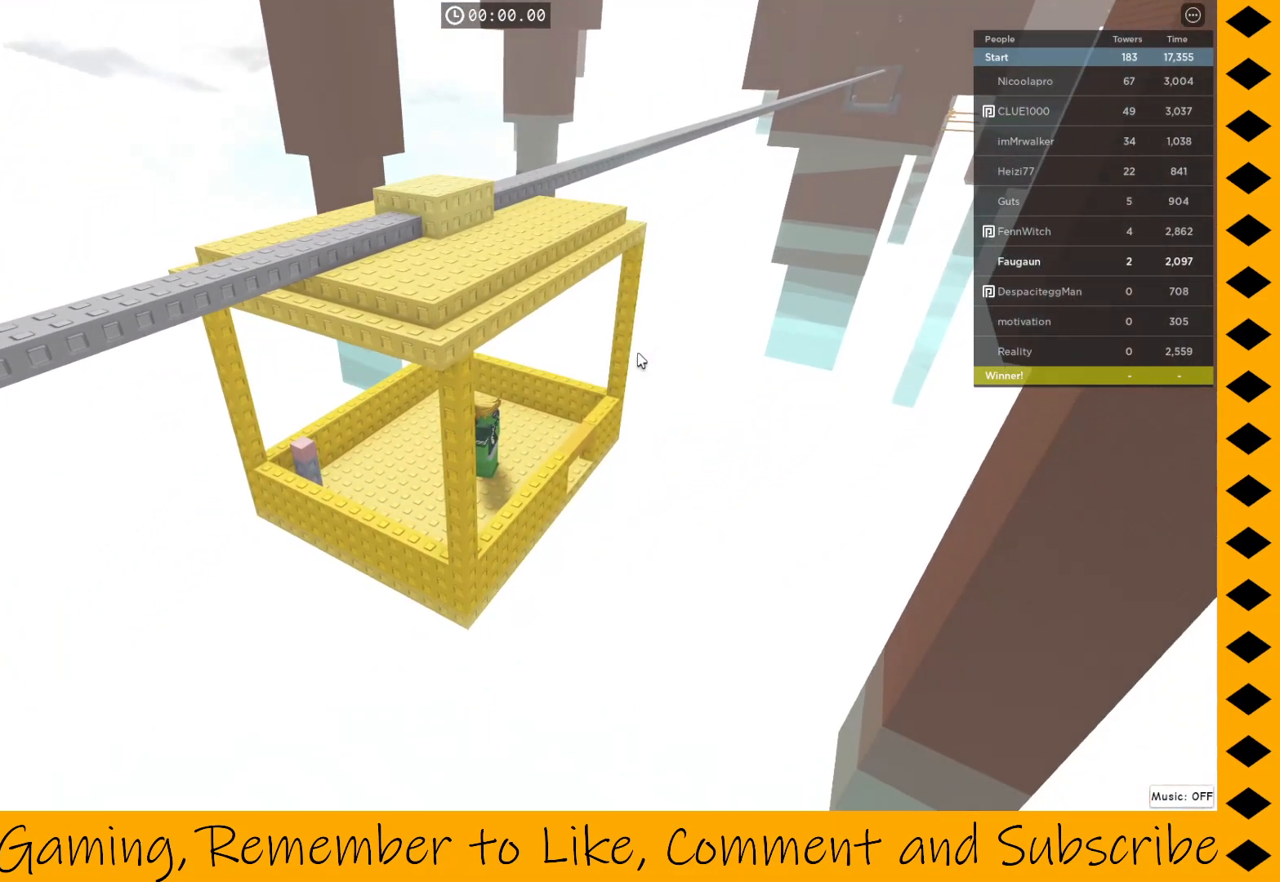
{"keys": [], "mouse": ["right"], "events": []}
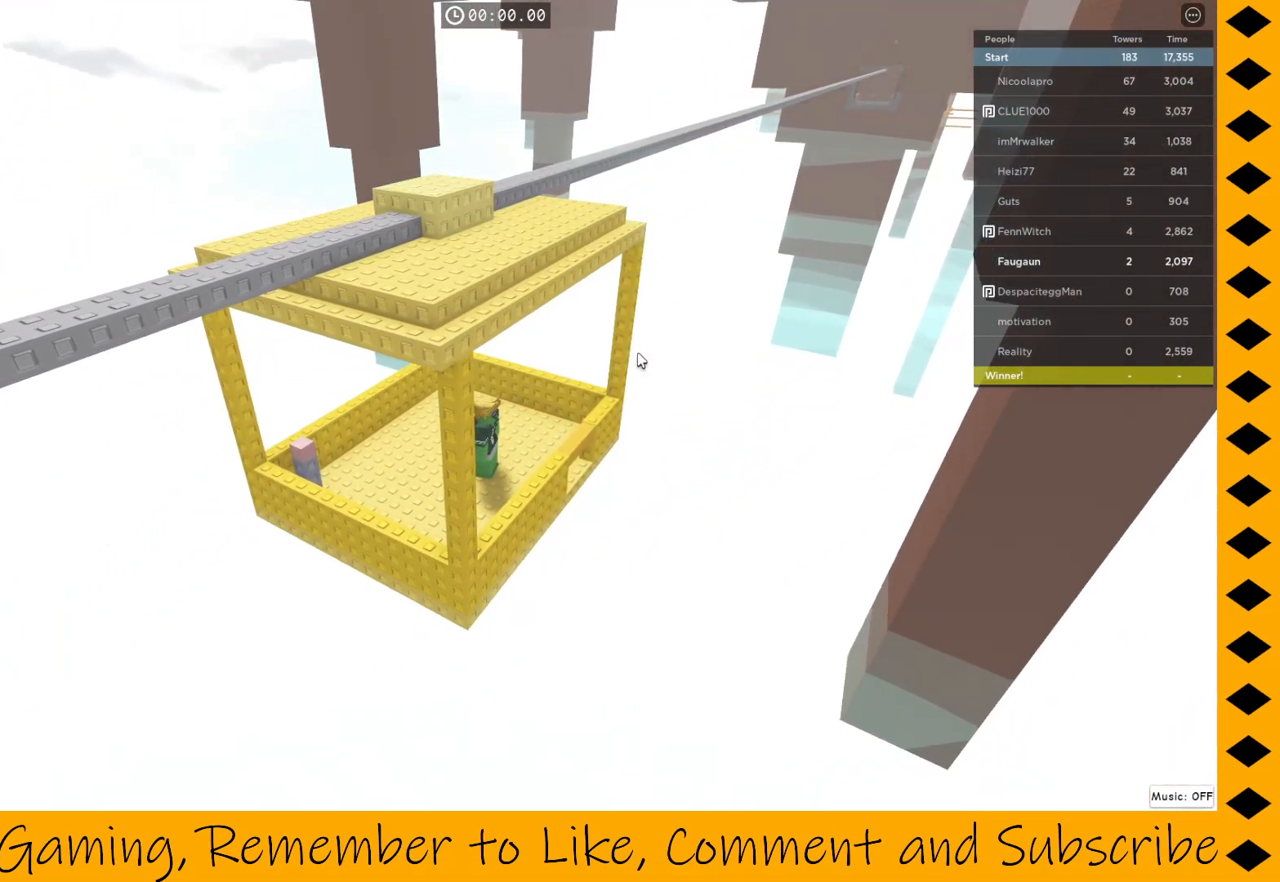
{"keys": [], "mouse": ["right"], "events": []}
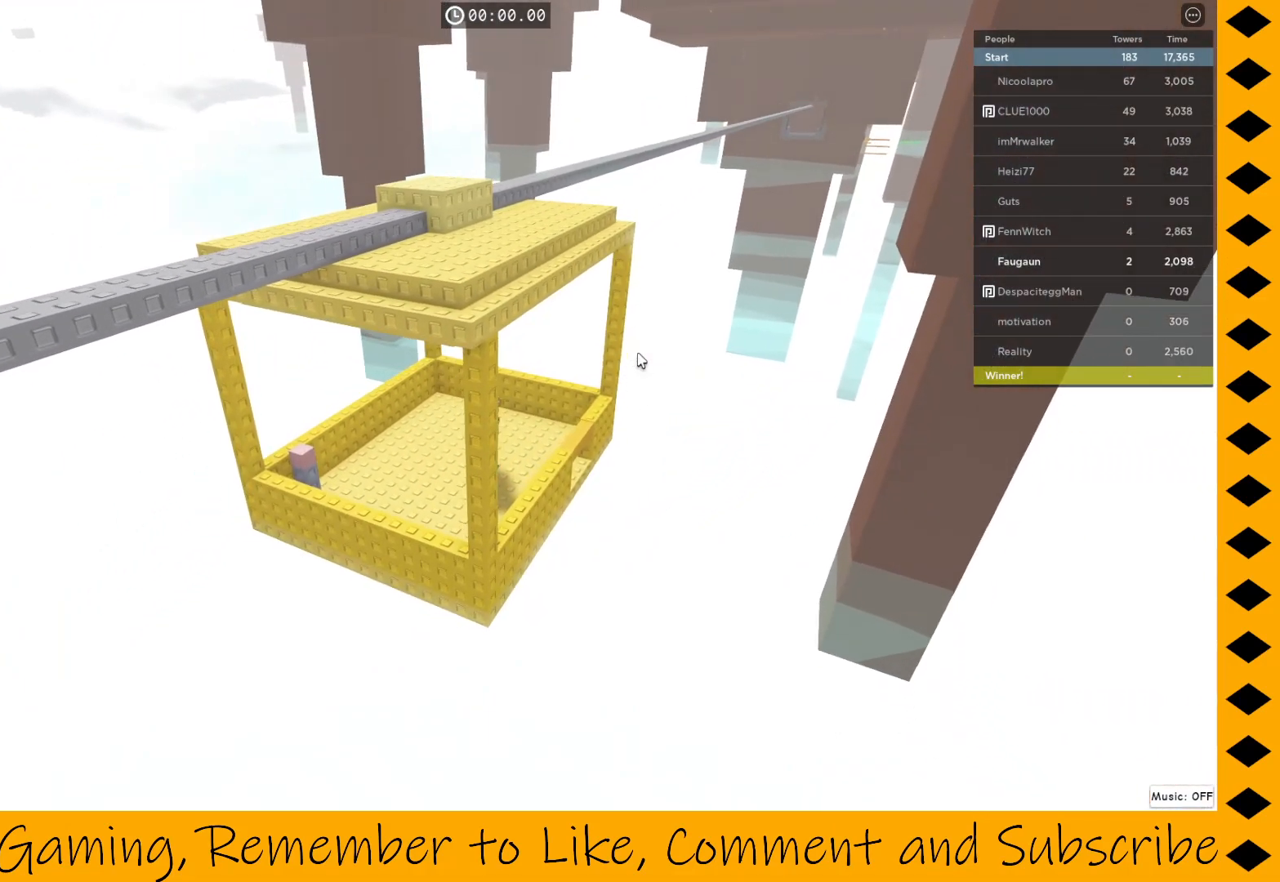
{"keys": [], "mouse": ["right"], "events": []}